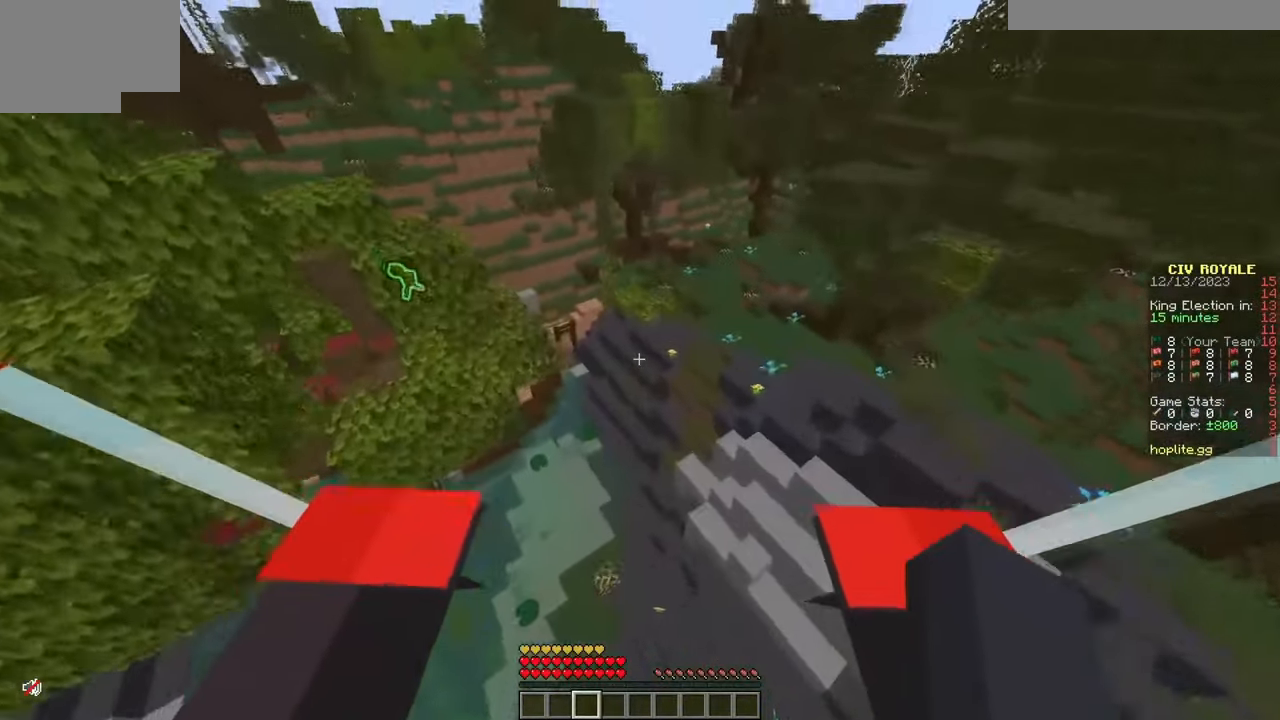
Gameplay with keyboard and mouse; each line is a JSON object with the keys and mouse buttons held at the frame after it. "events" lists presses ("down") and releases ("up") of "a", "d", "s", "w", "mouse_left" and "mouse_right" between this image and that frame as [ms after this image, input, new state], when the widget could be followed in between. "mouse_left", "mouse_right" = the "left", "right" buttons of the "mouse" list. No other keys are recorded. Fast repeated clicks can show as one long hold. Mouse movement is not recorded.
{"keys": ["d", "w"], "mouse": [], "events": [[117, "w", "down"], [434, "d", "down"]]}
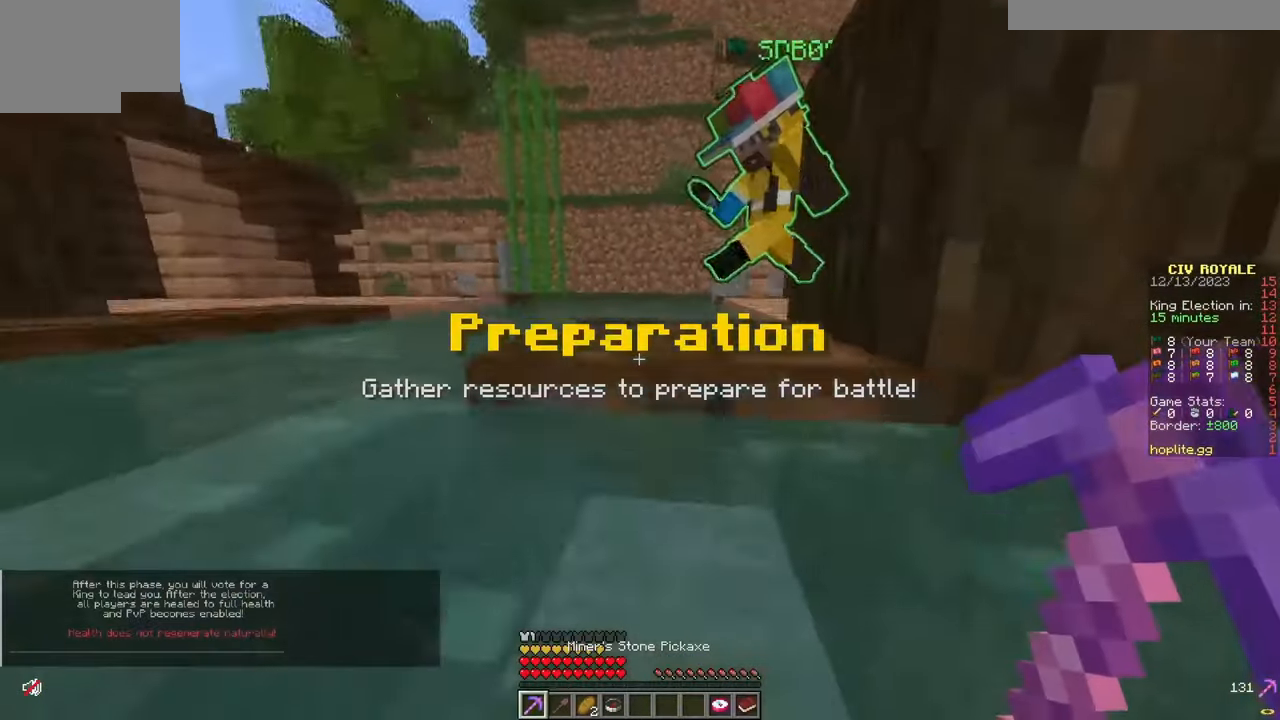
{"keys": ["d", "w"], "mouse": [], "events": [[17, "d", "up"], [484, "d", "down"]]}
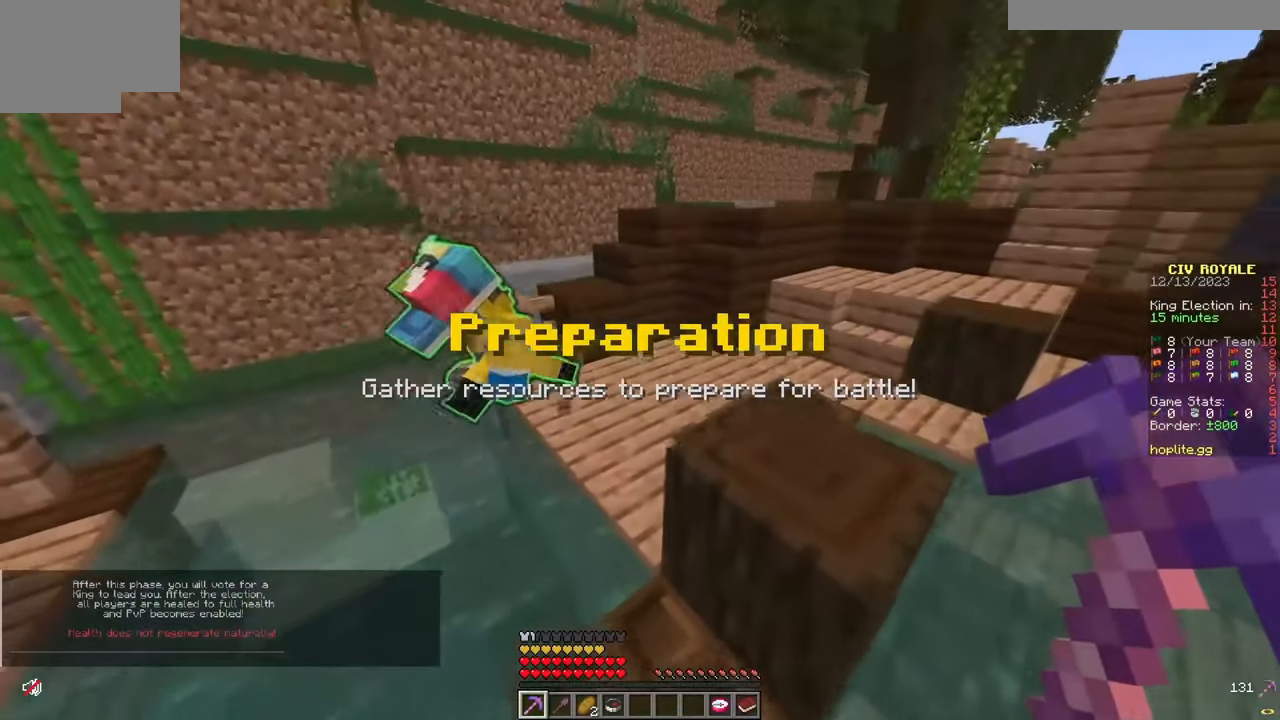
{"keys": ["w"], "mouse": [], "events": [[67, "d", "up"], [201, "a", "down"], [317, "a", "up"]]}
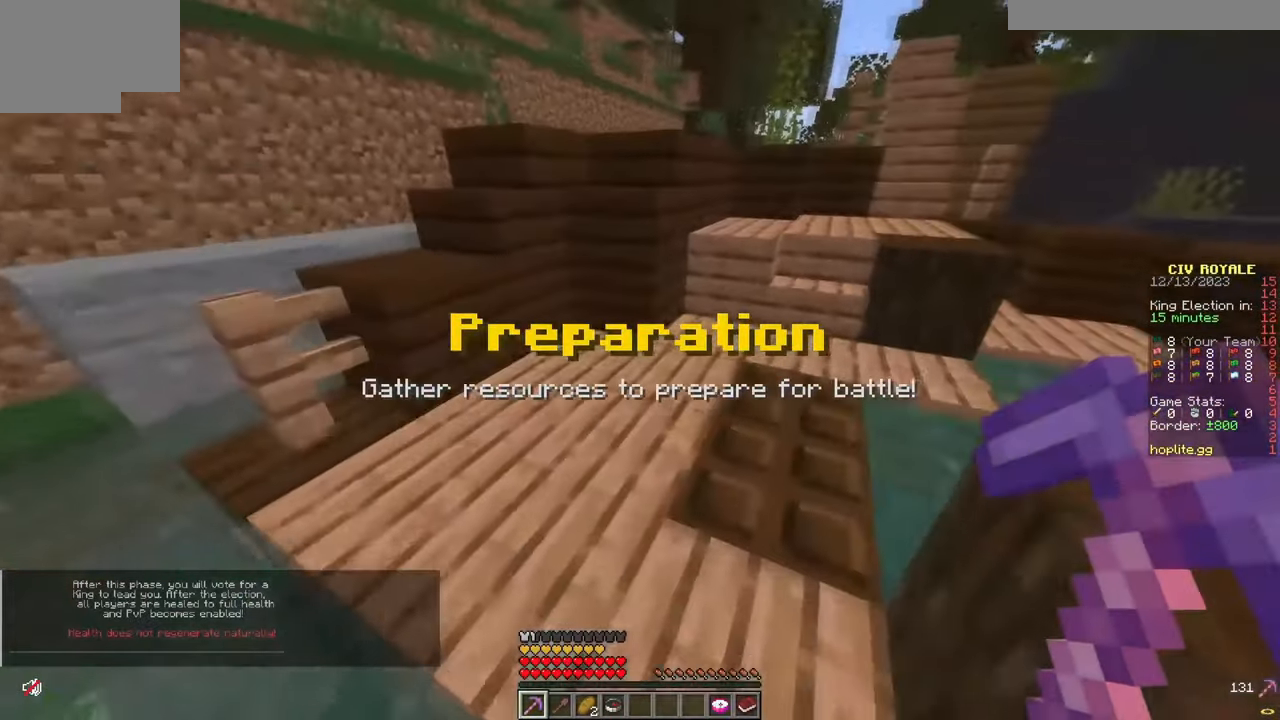
{"keys": ["a", "w"], "mouse": ["left"], "events": [[500, "a", "down"], [500, "mouse_left", "down"]]}
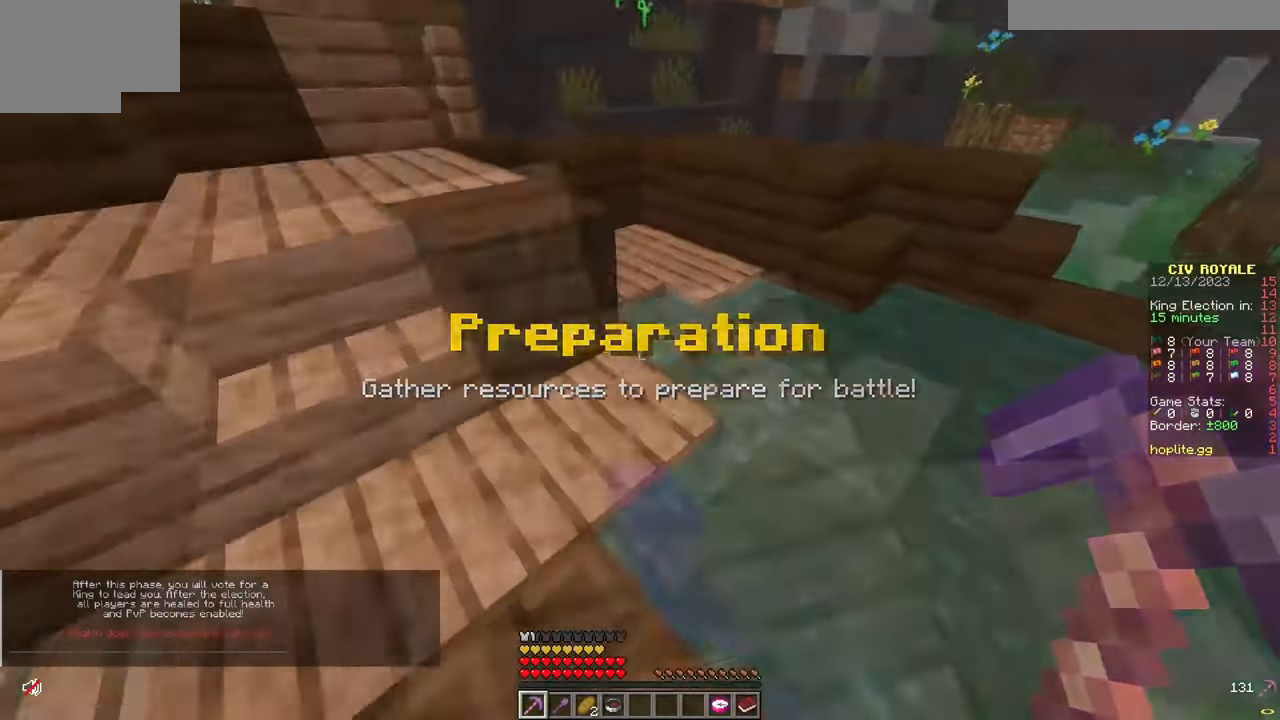
{"keys": ["d", "s"], "mouse": ["left"], "events": [[17, "w", "up"], [67, "a", "up"], [201, "a", "down"], [317, "w", "down"], [334, "a", "up"], [384, "w", "up"], [484, "s", "down"], [501, "d", "down"]]}
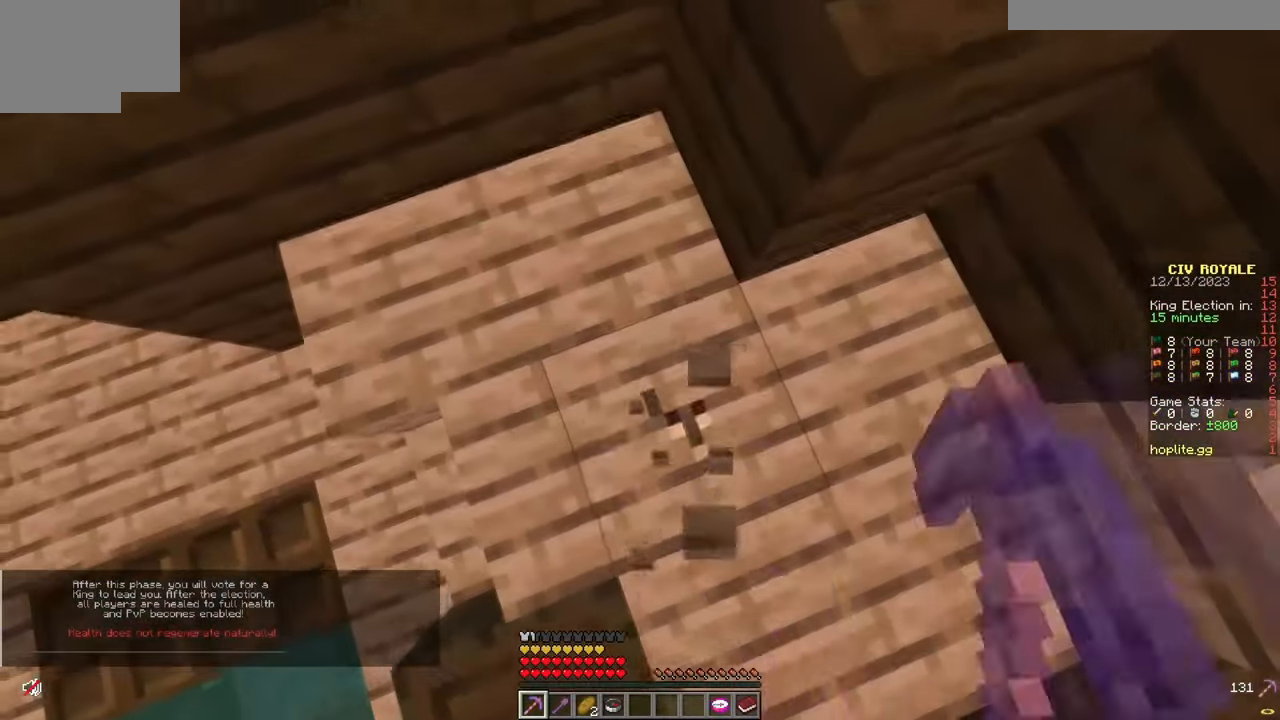
{"keys": [], "mouse": ["left"], "events": [[67, "s", "up"], [83, "d", "up"]]}
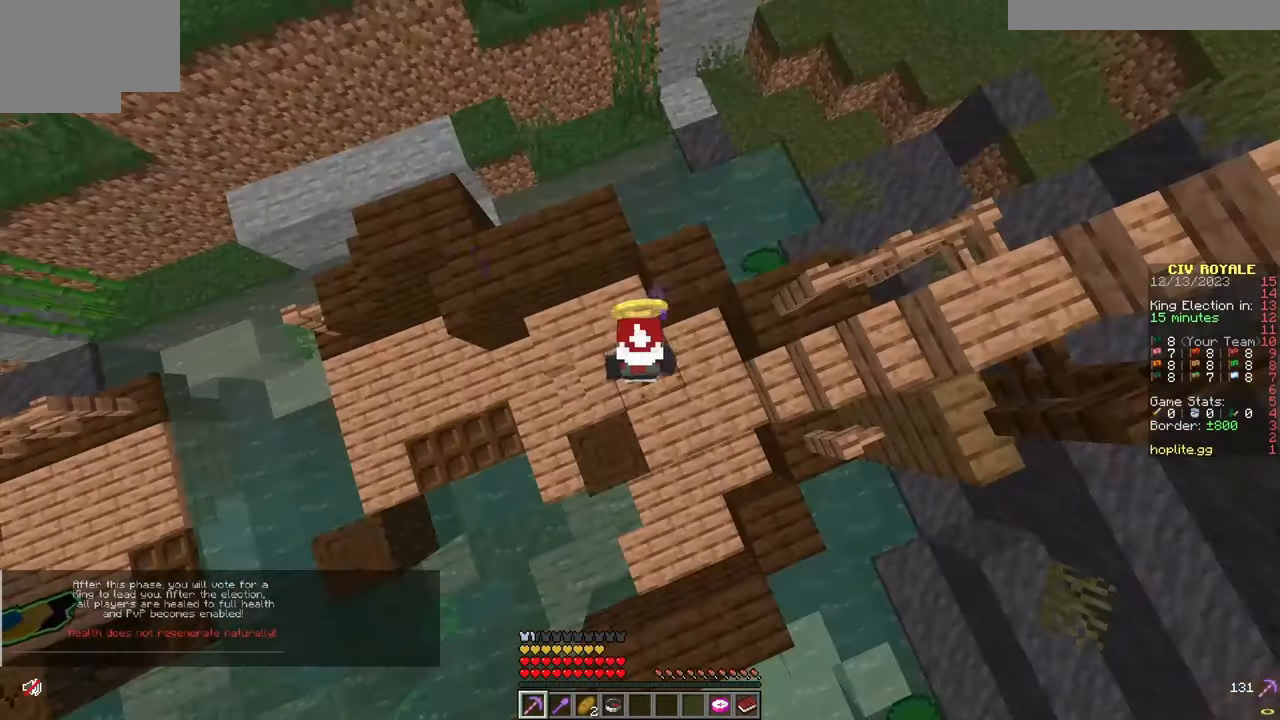
{"keys": ["s"], "mouse": ["left"], "events": [[418, "s", "down"]]}
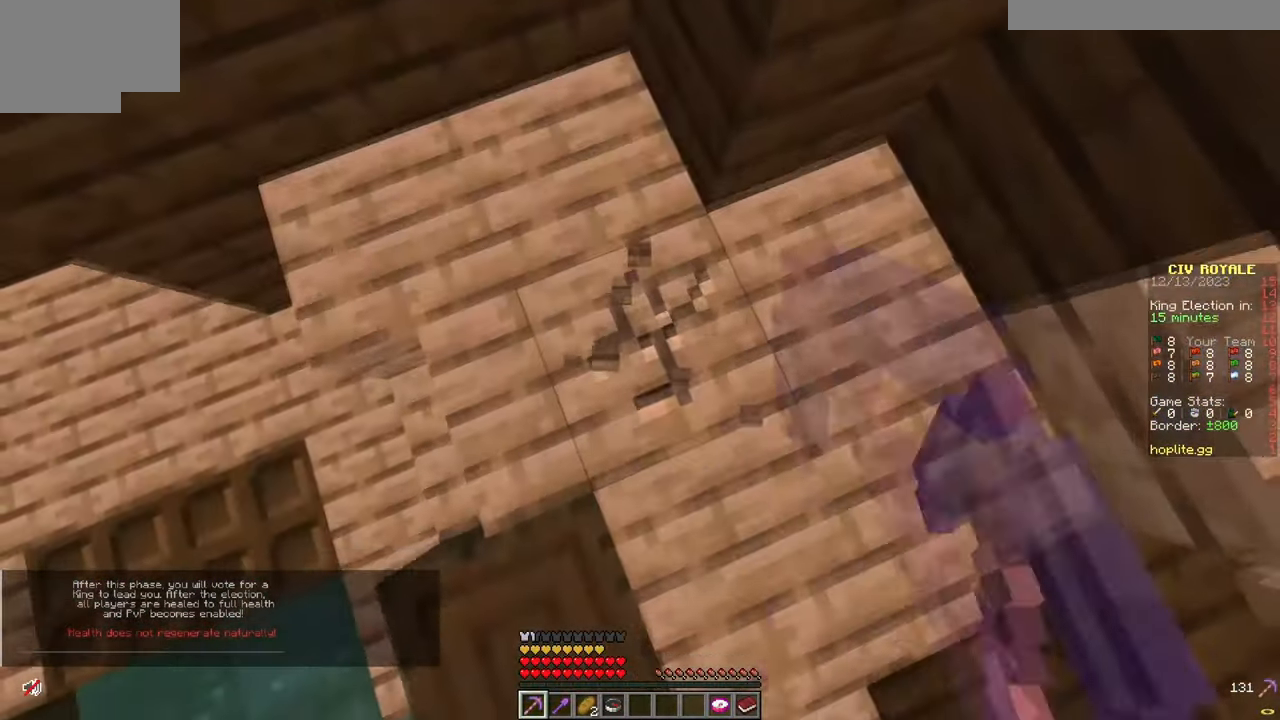
{"keys": ["d", "w"], "mouse": ["left"], "events": [[50, "s", "up"], [183, "s", "down"], [317, "s", "up"], [434, "w", "down"], [450, "d", "down"]]}
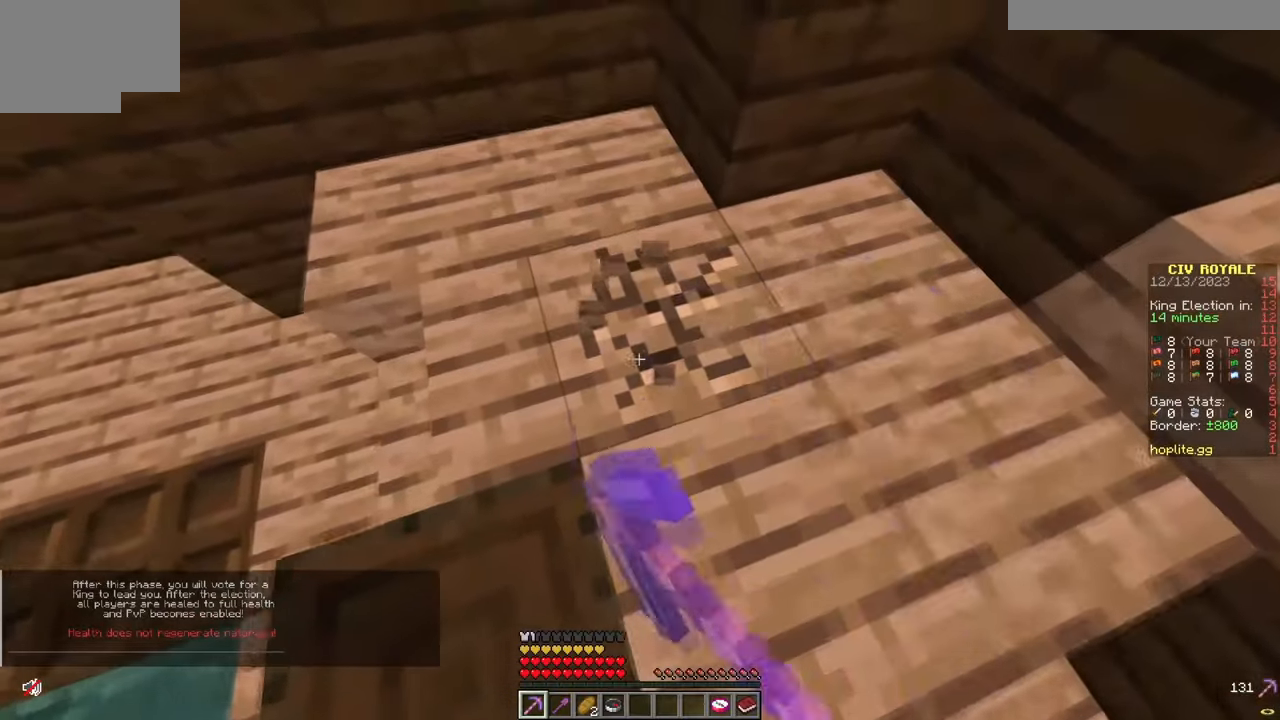
{"keys": [], "mouse": ["left"], "events": [[34, "d", "up"], [84, "w", "up"], [384, "w", "down"], [501, "w", "up"]]}
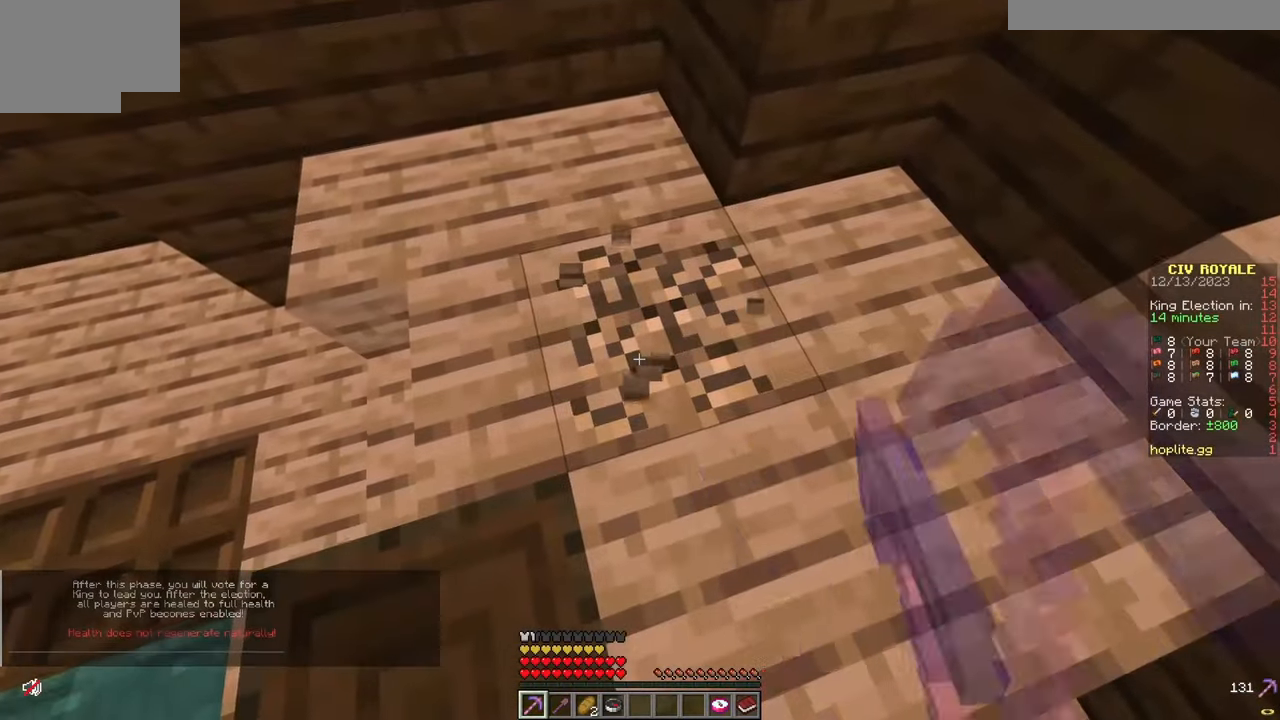
{"keys": [], "mouse": ["left"], "events": [[334, "w", "down"], [467, "w", "up"]]}
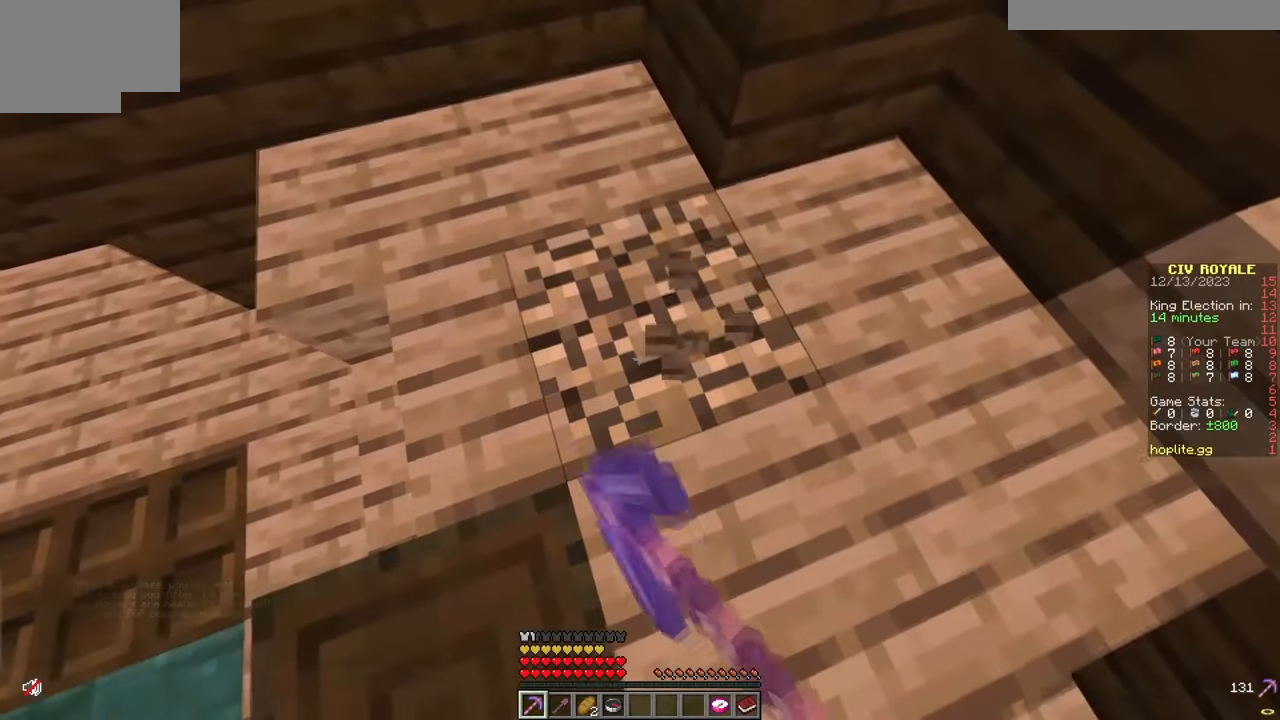
{"keys": ["s"], "mouse": ["left"], "events": [[34, "s", "down"], [51, "mouse_left", "up"], [284, "mouse_left", "down"]]}
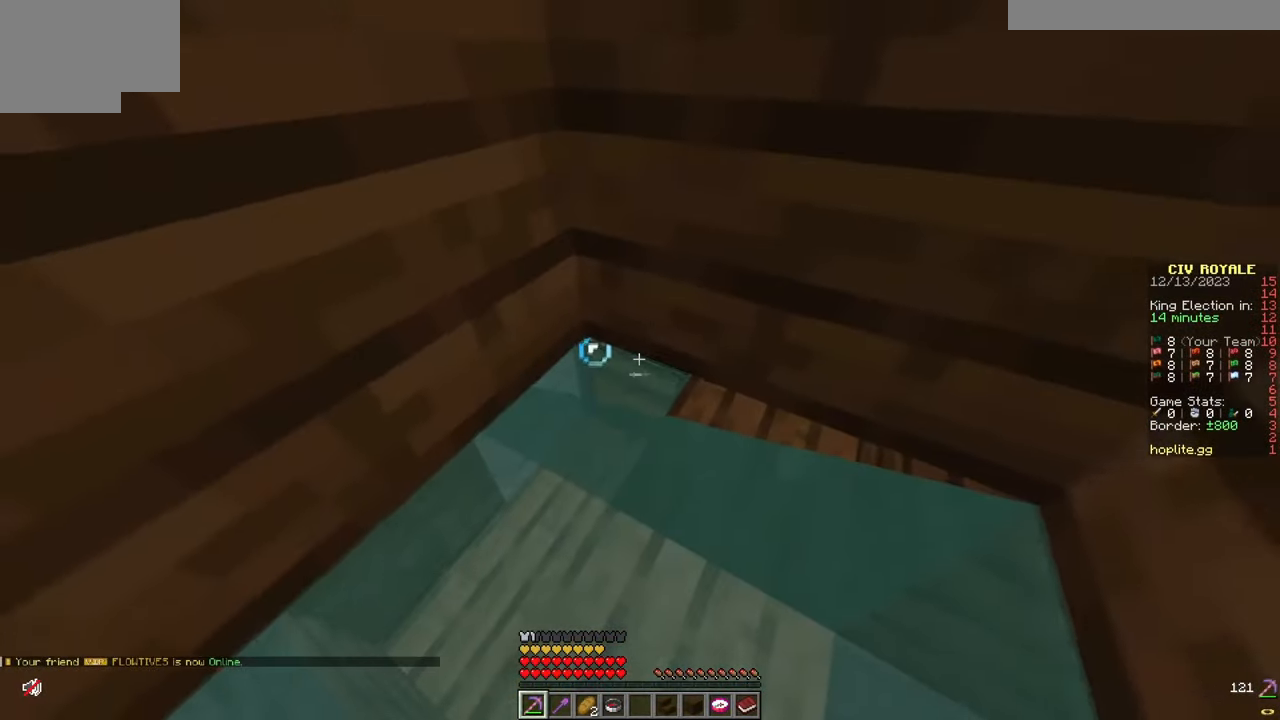
{"keys": ["s"], "mouse": ["left"], "events": []}
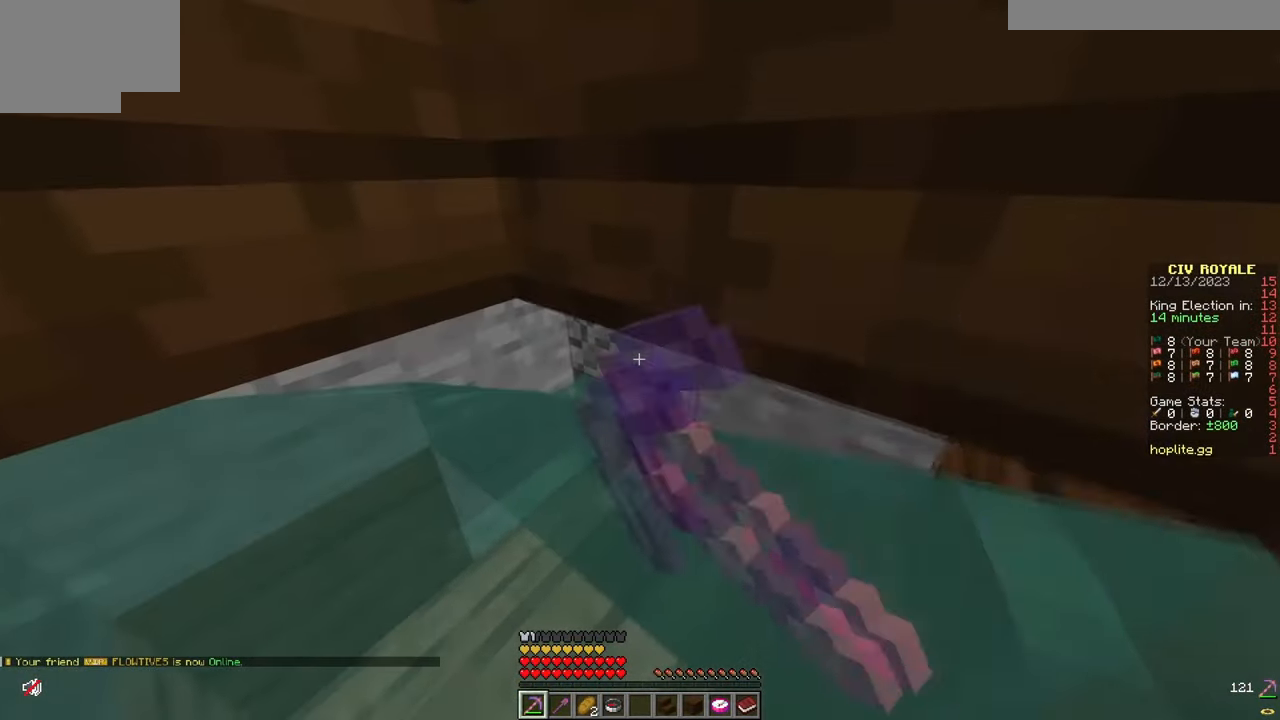
{"keys": ["s"], "mouse": [], "events": [[217, "mouse_left", "up"], [301, "mouse_right", "down"], [468, "mouse_right", "up"]]}
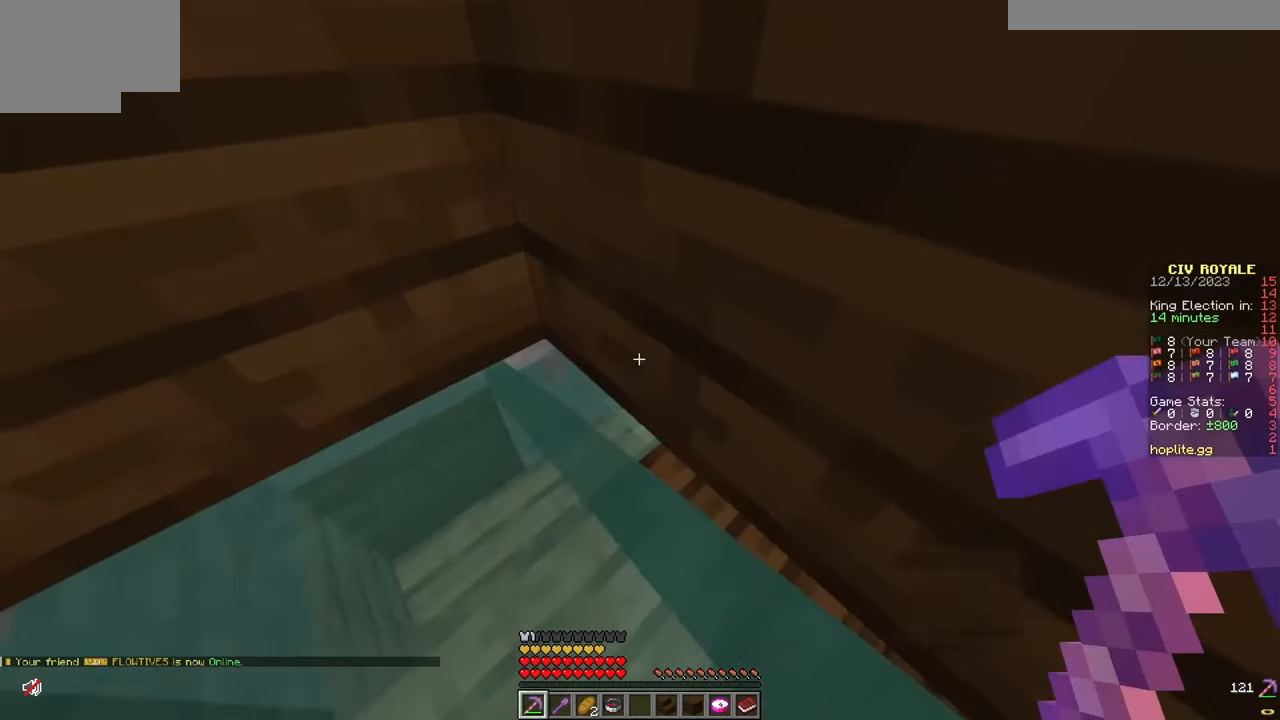
{"keys": ["s"], "mouse": [], "events": [[250, "a", "down"], [434, "a", "up"]]}
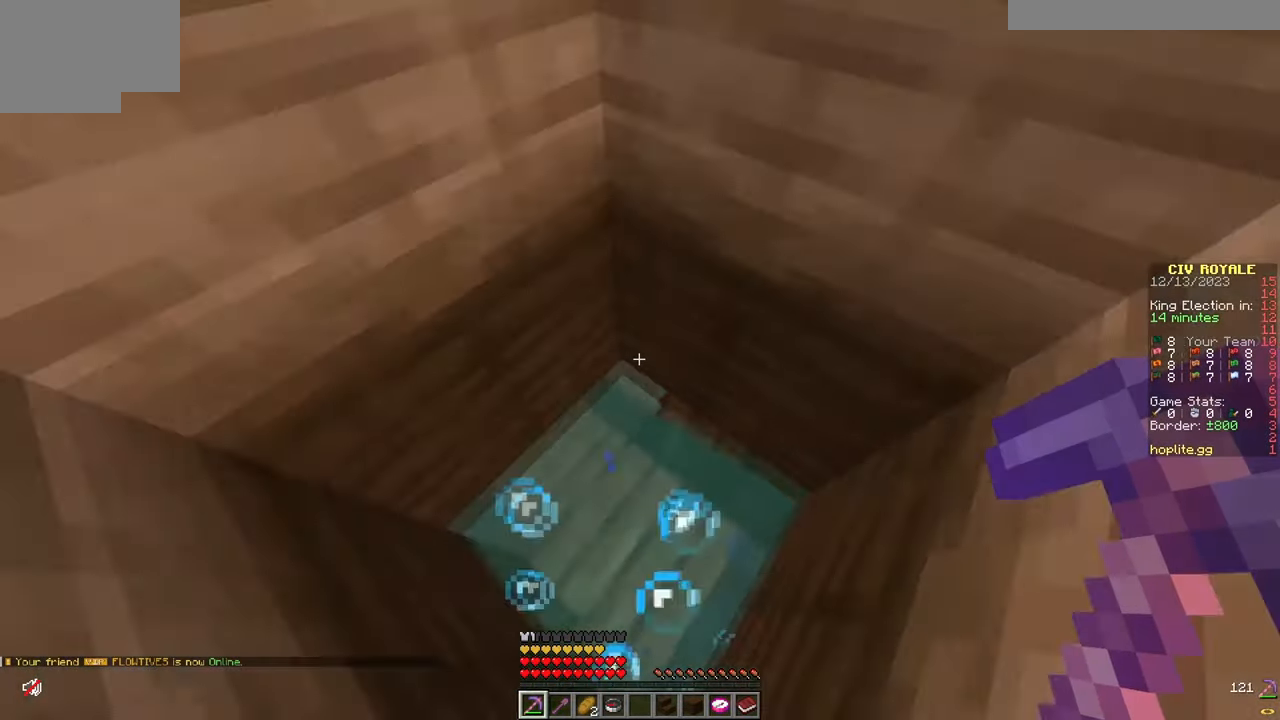
{"keys": [], "mouse": [], "events": [[51, "s", "up"], [151, "mouse_right", "down"], [301, "mouse_right", "up"], [351, "mouse_right", "down"], [484, "mouse_right", "up"]]}
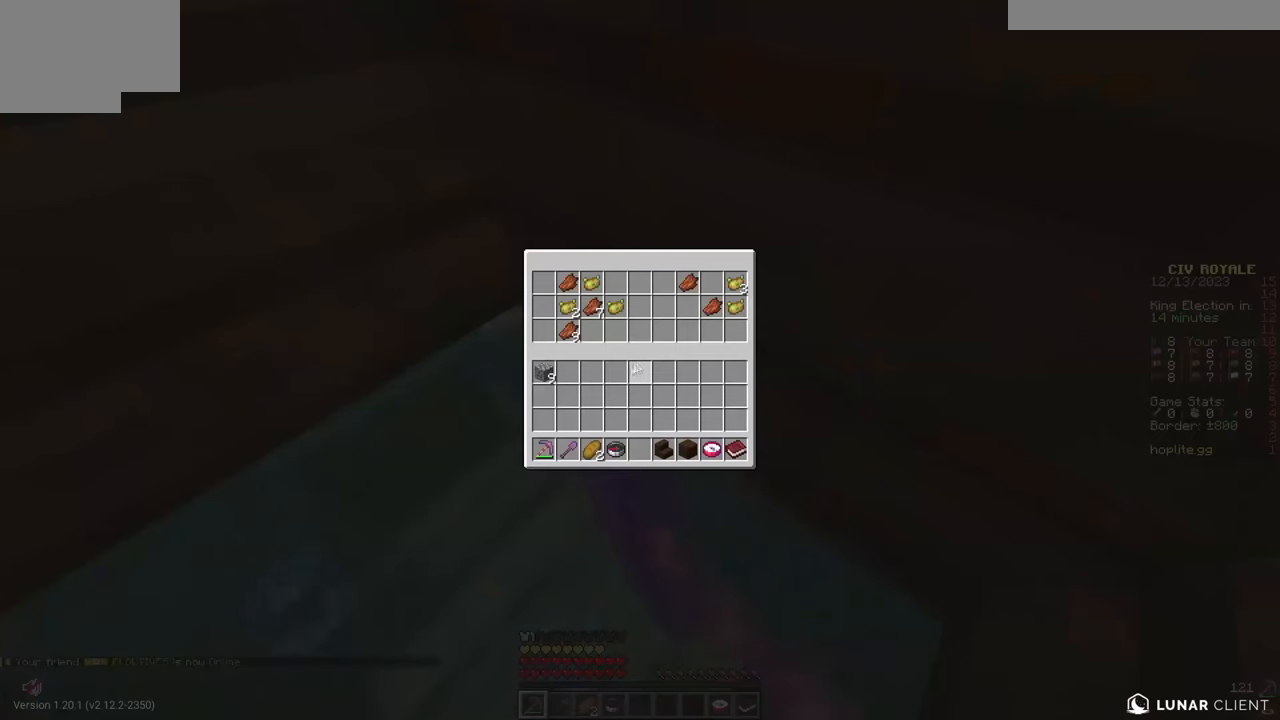
{"keys": [], "mouse": [], "events": []}
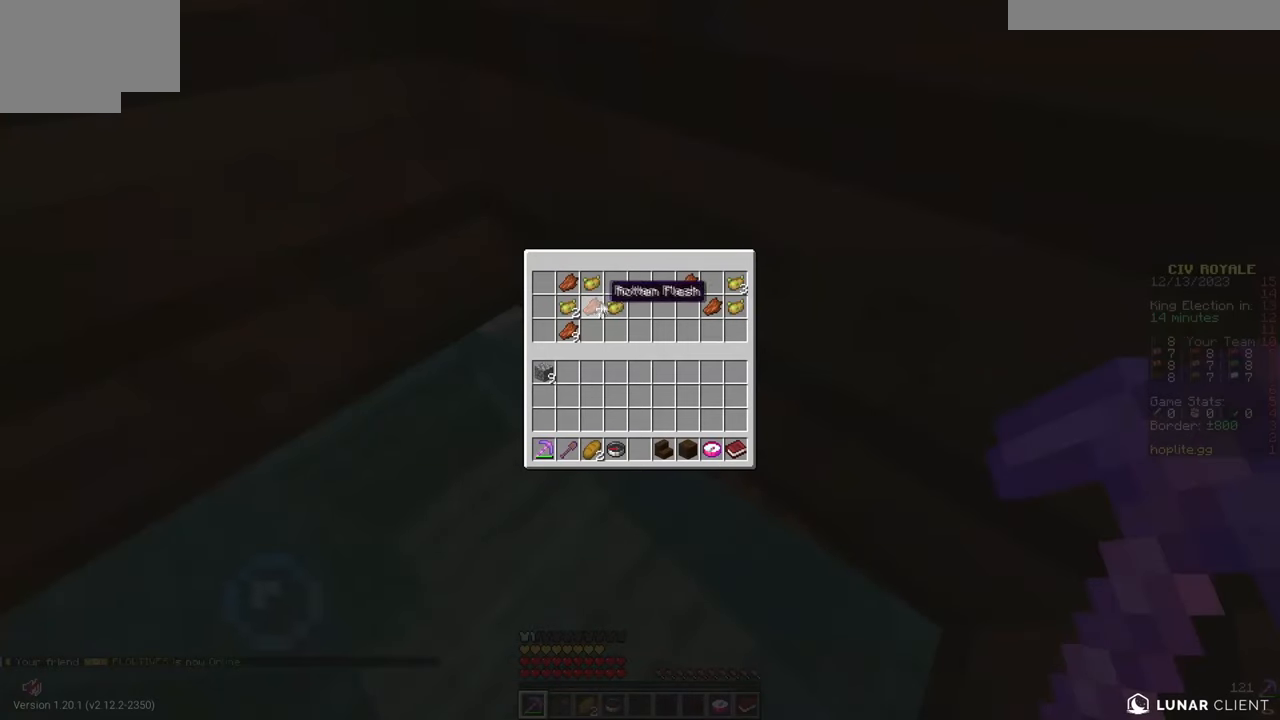
{"keys": [], "mouse": [], "events": [[251, "mouse_left", "down"], [351, "mouse_left", "up"]]}
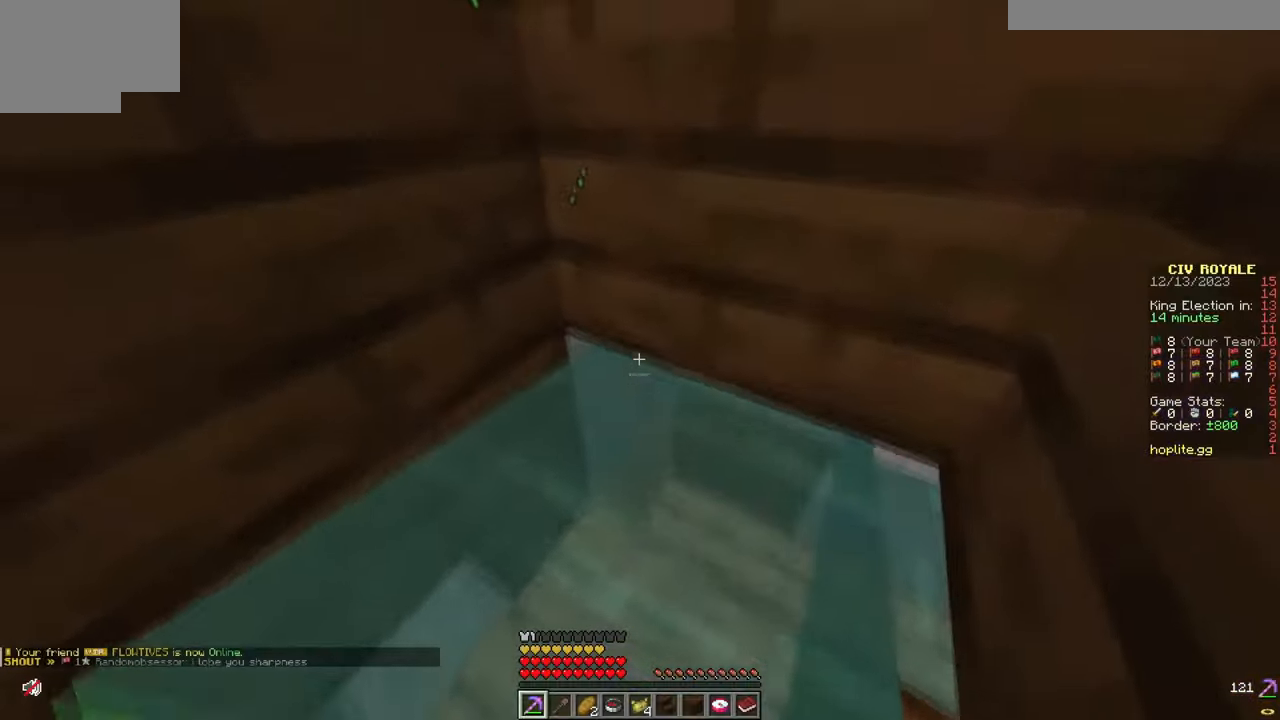
{"keys": [], "mouse": ["left"], "events": [[67, "mouse_left", "down"]]}
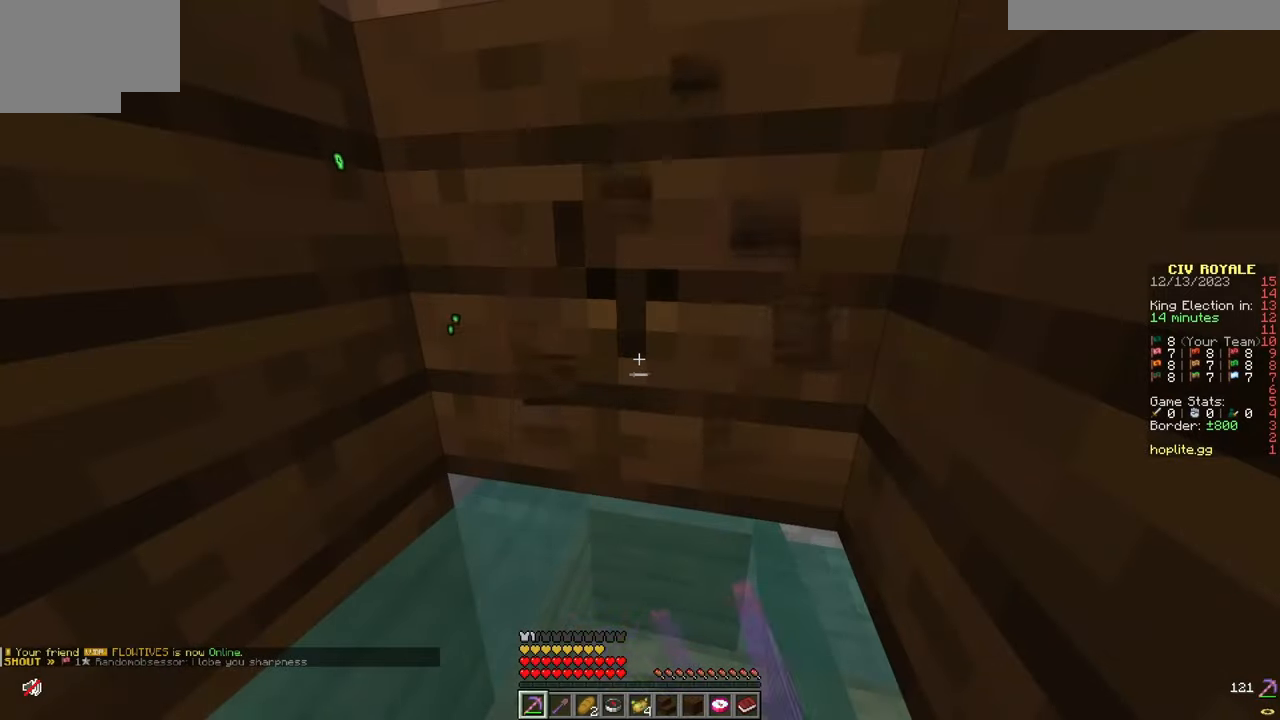
{"keys": [], "mouse": ["left"], "events": []}
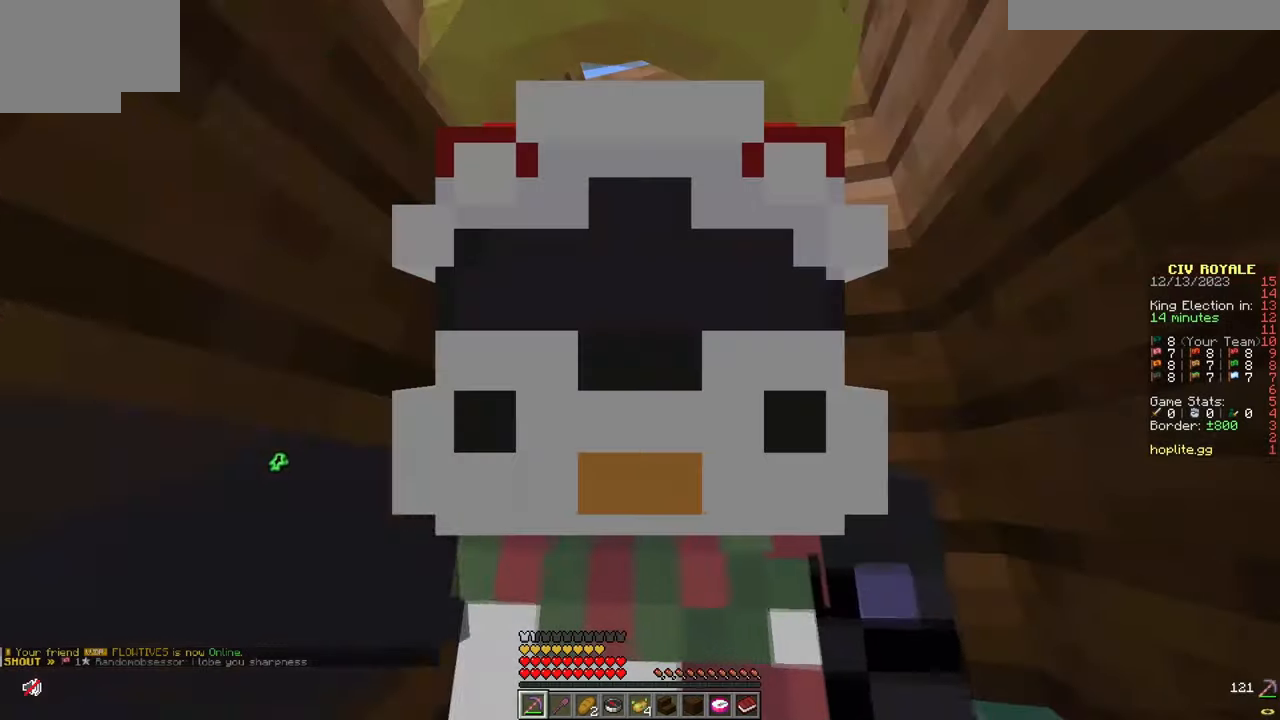
{"keys": [], "mouse": ["left"], "events": []}
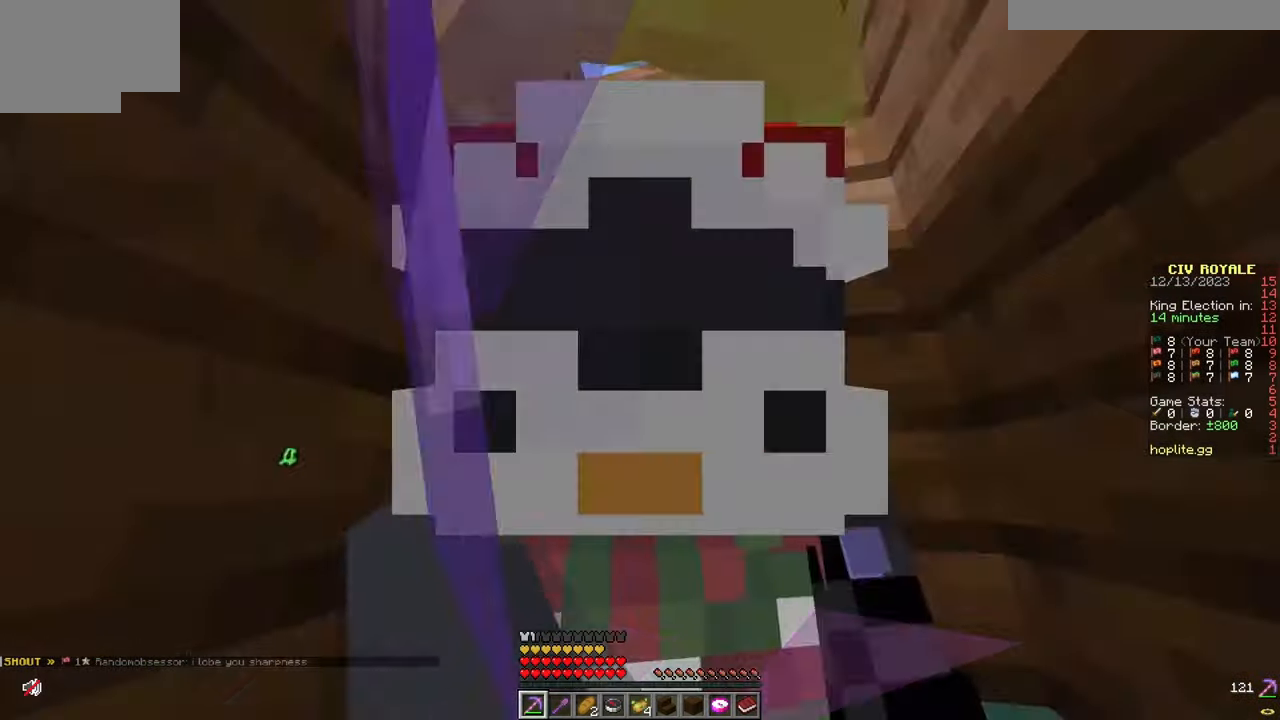
{"keys": ["a", "s"], "mouse": ["left"], "events": [[434, "a", "down"], [434, "s", "down"]]}
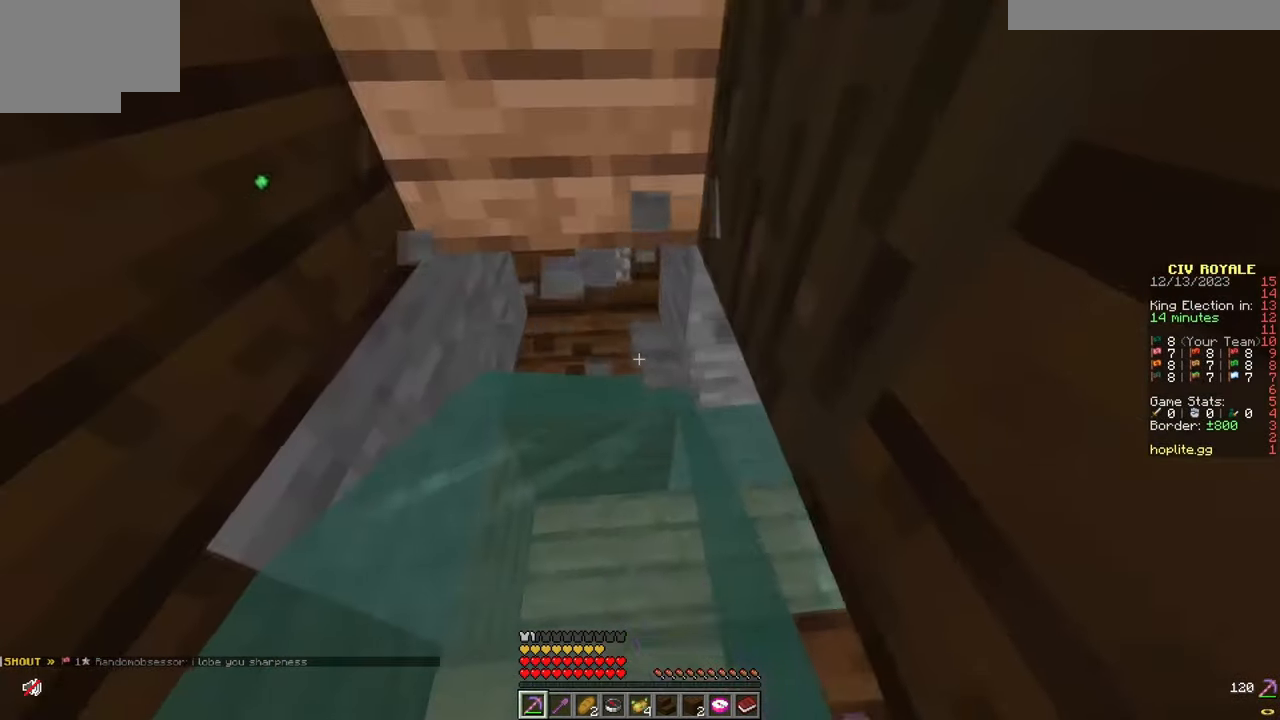
{"keys": ["a", "w"], "mouse": ["left"], "events": [[17, "s", "up"], [384, "w", "down"]]}
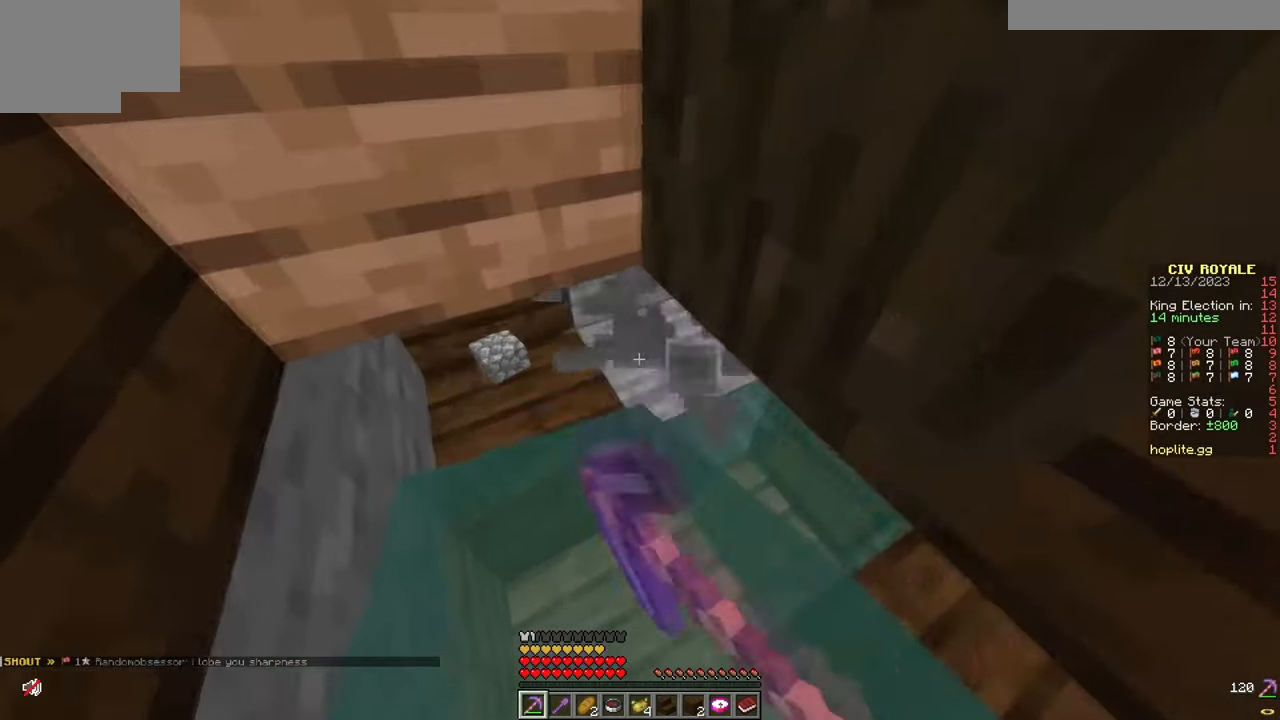
{"keys": ["a"], "mouse": ["left"], "events": [[84, "w", "up"], [101, "a", "up"], [134, "d", "down"], [251, "d", "up"], [334, "a", "down"]]}
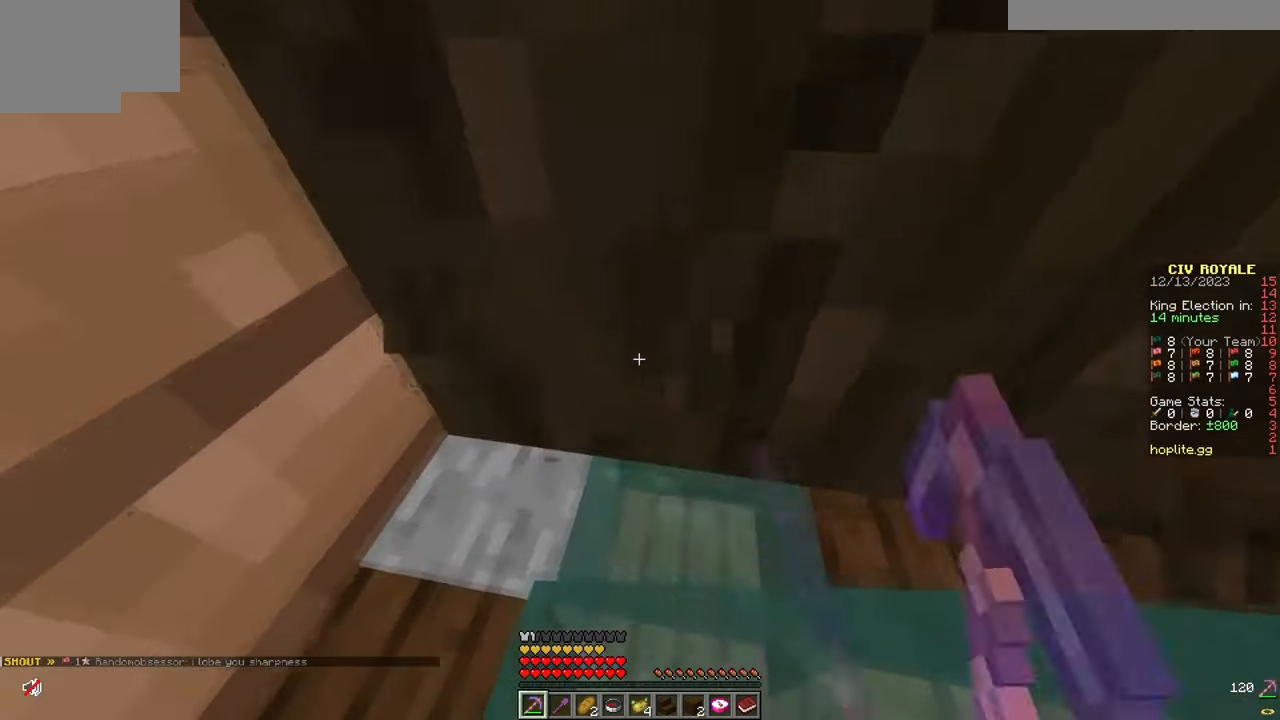
{"keys": ["d"], "mouse": ["left"], "events": [[67, "mouse_left", "up"], [167, "a", "up"], [167, "d", "down"], [267, "mouse_left", "down"]]}
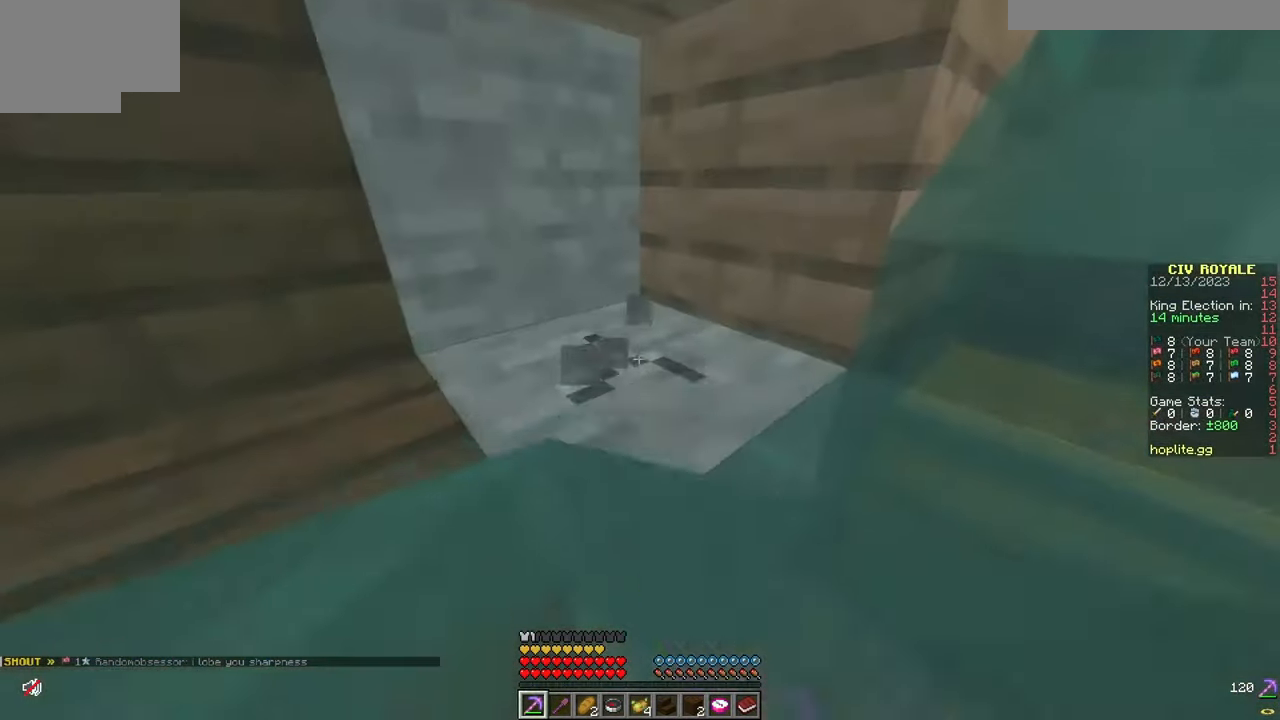
{"keys": ["a"], "mouse": ["left"], "events": [[34, "w", "down"], [201, "d", "up"], [201, "w", "up"], [351, "a", "down"]]}
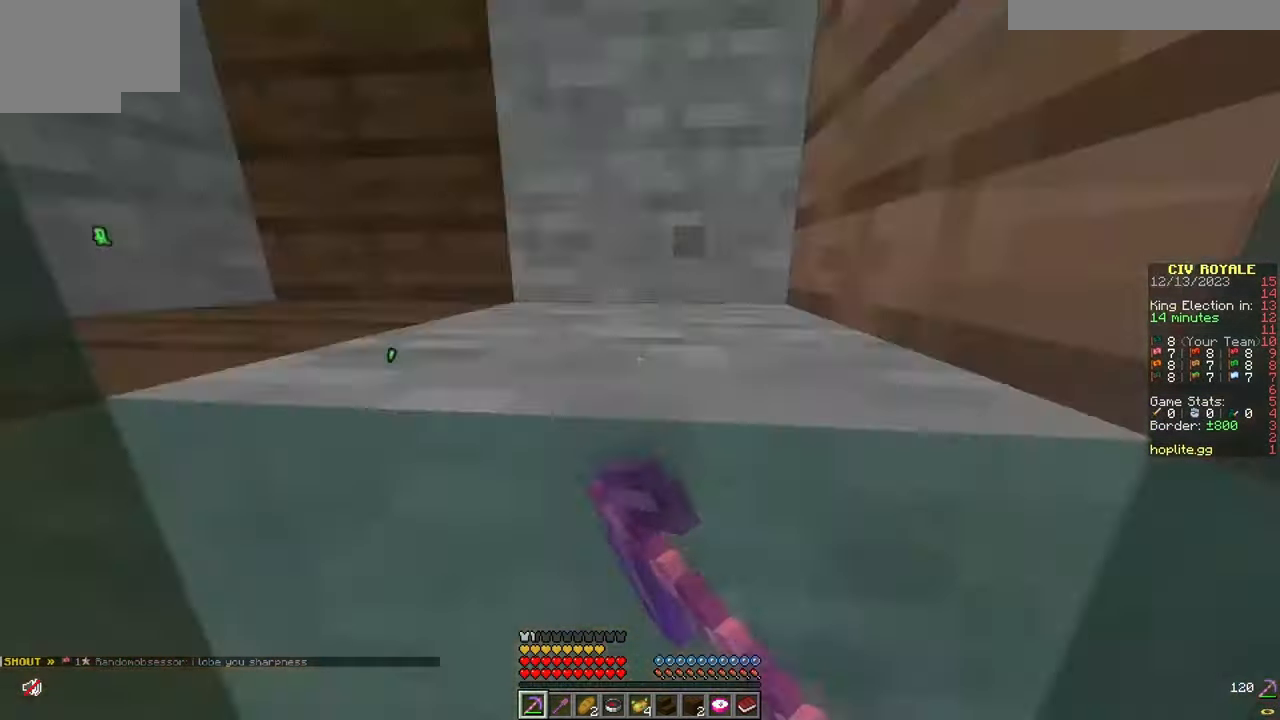
{"keys": [], "mouse": ["left"], "events": [[33, "w", "down"], [50, "a", "up"], [484, "w", "up"]]}
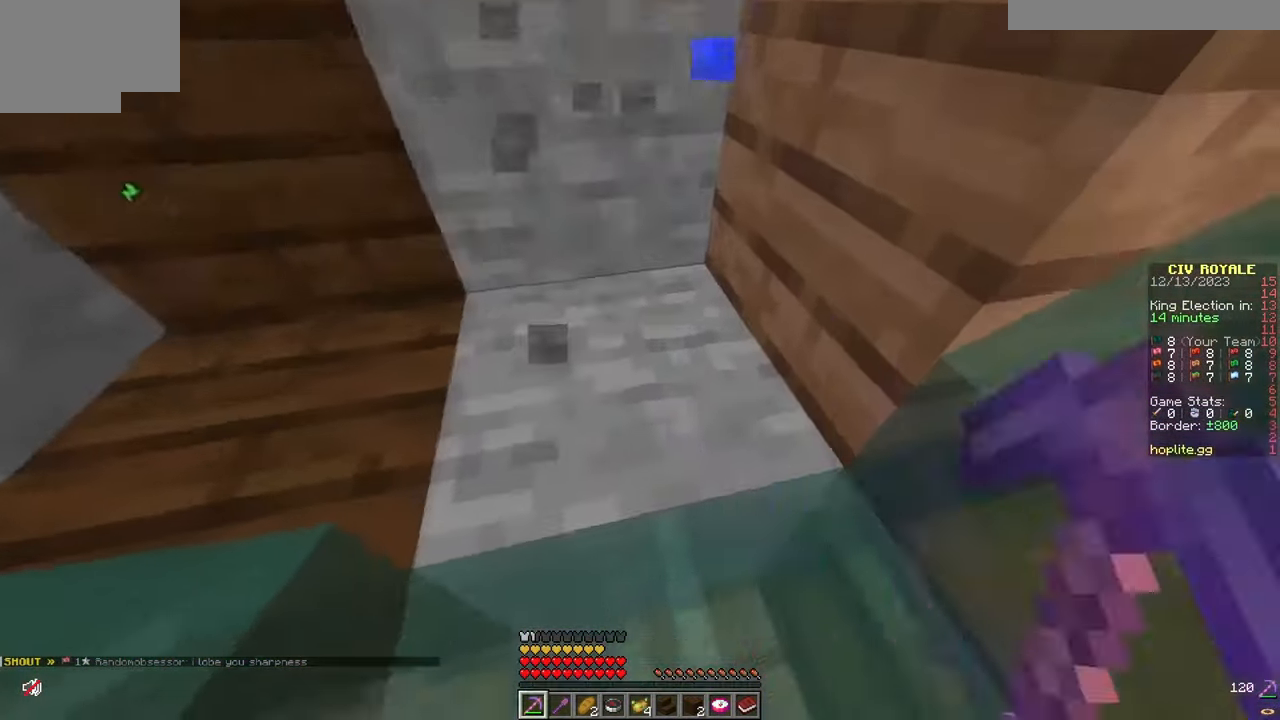
{"keys": [], "mouse": ["left"], "events": []}
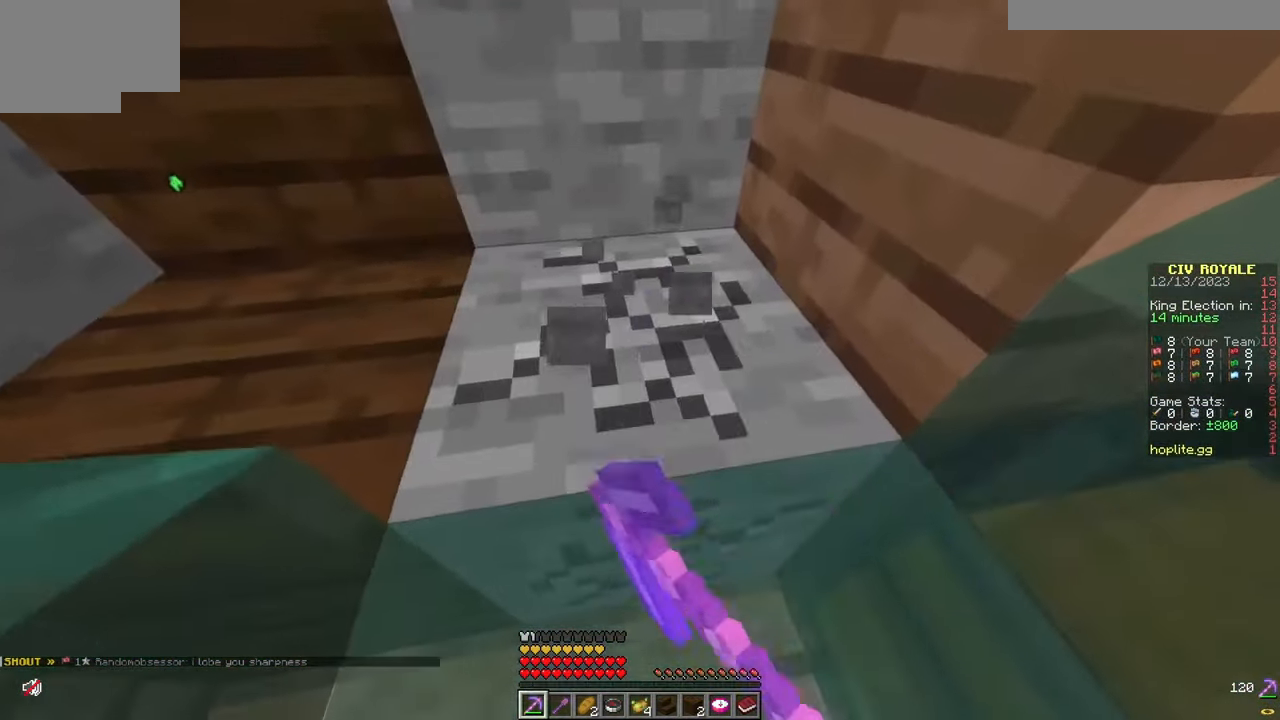
{"keys": ["s"], "mouse": ["left"], "events": [[484, "s", "down"]]}
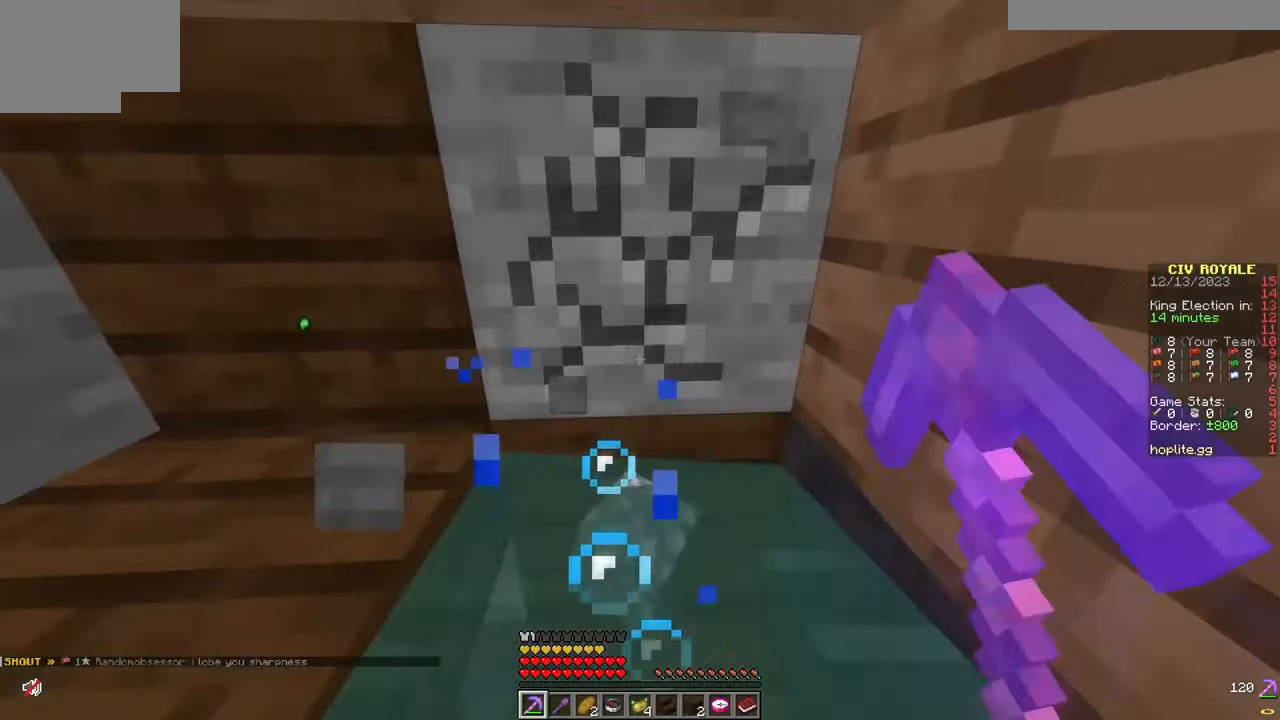
{"keys": ["a"], "mouse": ["left"], "events": [[151, "a", "down"], [151, "s", "up"], [234, "a", "up"], [251, "d", "down"], [351, "a", "down"], [367, "d", "up"]]}
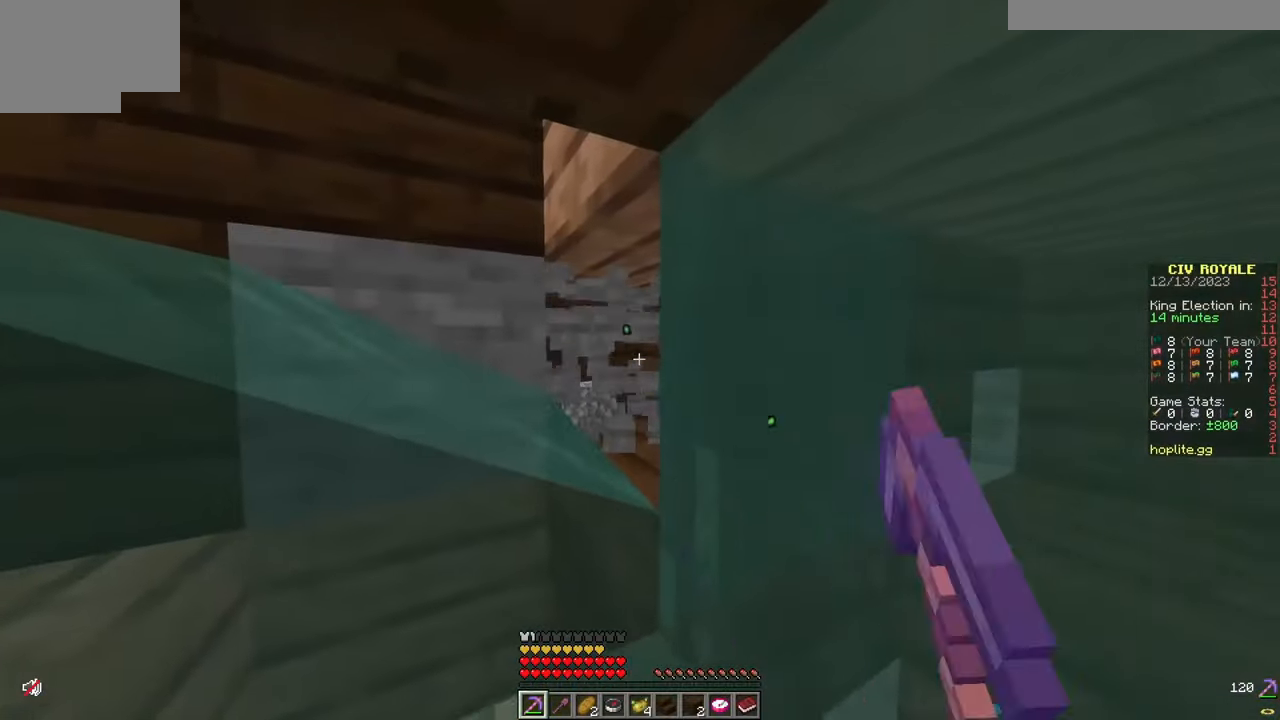
{"keys": [], "mouse": ["left"], "events": [[83, "w", "down"], [200, "a", "up"], [250, "w", "up"], [367, "a", "down"], [467, "a", "up"]]}
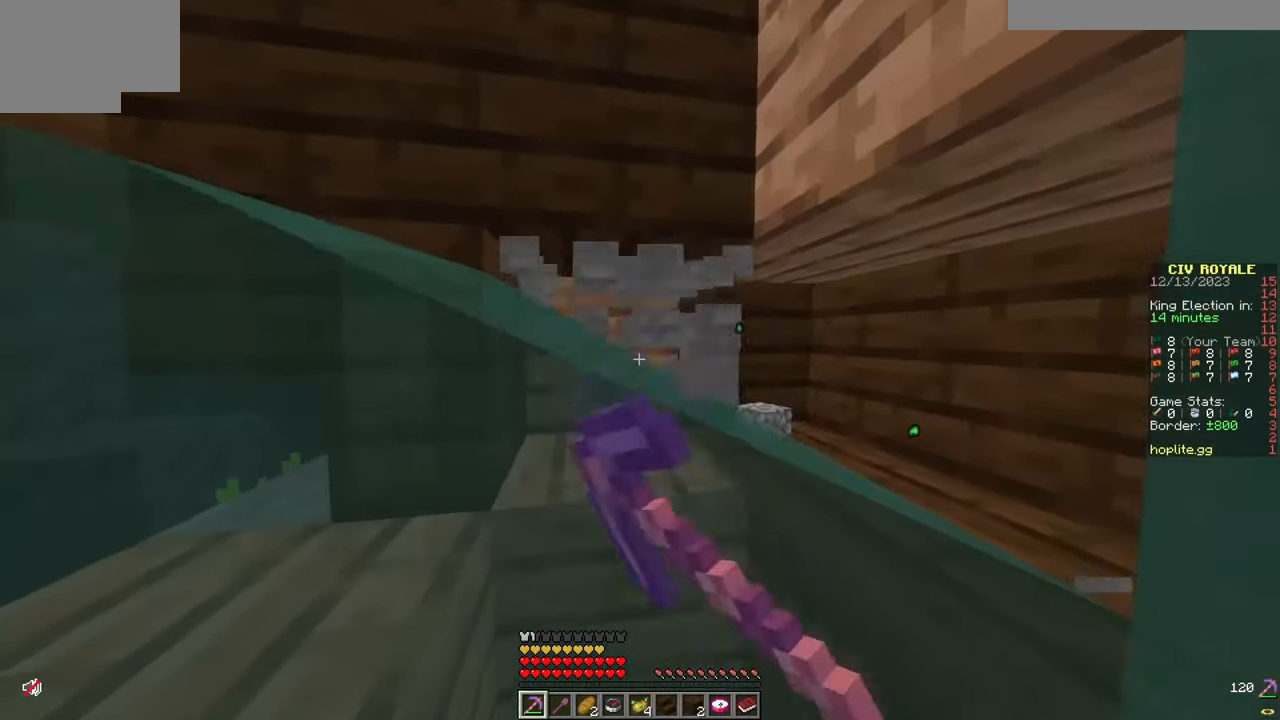
{"keys": ["s"], "mouse": [], "events": [[350, "s", "down"], [367, "a", "down"], [500, "a", "up"], [500, "mouse_left", "up"]]}